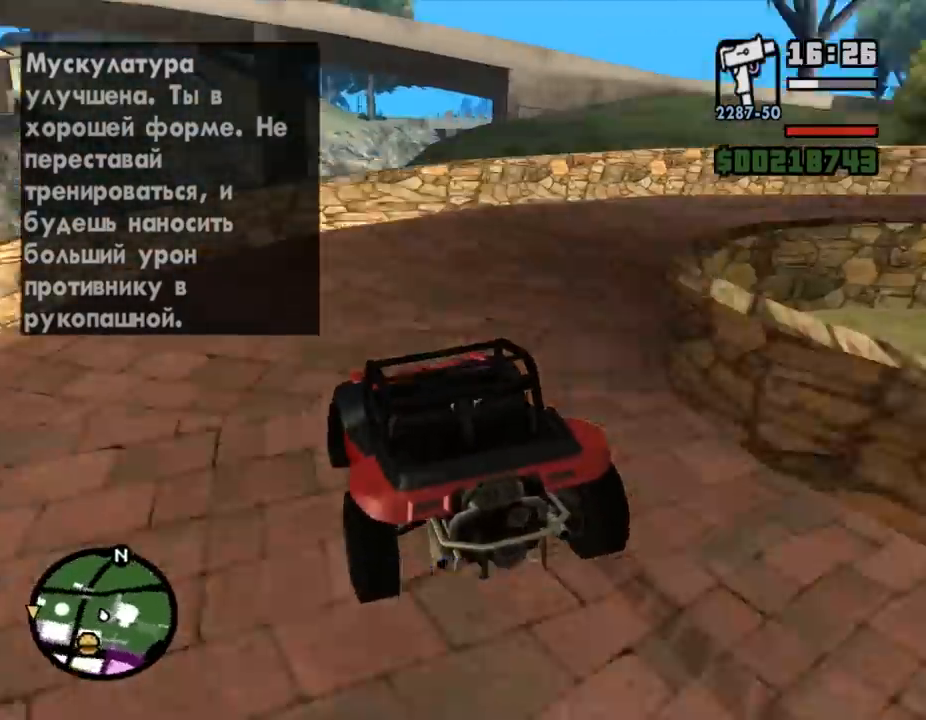
Gameplay with keyboard and mouse; each line is a JSON object with the keys and mouse buttons held at the frame after it. "events" lists presses ("down") and releases ("up") of ".", "/", "0", "1", "2", "3", "4", "5", "6", "7", "8", "9", "a", "alt_l", "alt_r", "b", "backslash", "backspace", "c", "caps_lock", "comma", "ctrl_l", "ctrl_r", "d", "down", "e", "equals", "escape", "f", "f1", "f10", "f11", "f12", "f2", "f3", "f4", "f5", "f6", "f7", "f8", "f9", "g", "h", "i", "j", "k", "l", "lbracket", "left", "m", "minus", "n", "o", "p", "q", "quote", "r", "rbracket", "return", "right", "s", "semicolon", "shift_l", "shift_r", "space", "super", "t", "tab", "tilde", "u", "up", "v", "w", "x", "y", "z", "mouse_left", "mouse_wheel" and "mouse_right" between this image and that frame as [ms after this image, input, new state], when the widget could be followed in between. "mouse_left", "mouse_wheel", "mouse_right" = the "left", "wheel", "right" buttons of the "mouse" list. No other keys are recorded. "wheel" means that the mouse wheel is clicked or scrolled. Mouse movement is not recorded.
{"keys": ["w"], "mouse": [], "events": [[67, "w", "up"], [167, "w", "down"], [300, "d", "up"], [400, "d", "down"], [467, "d", "up"]]}
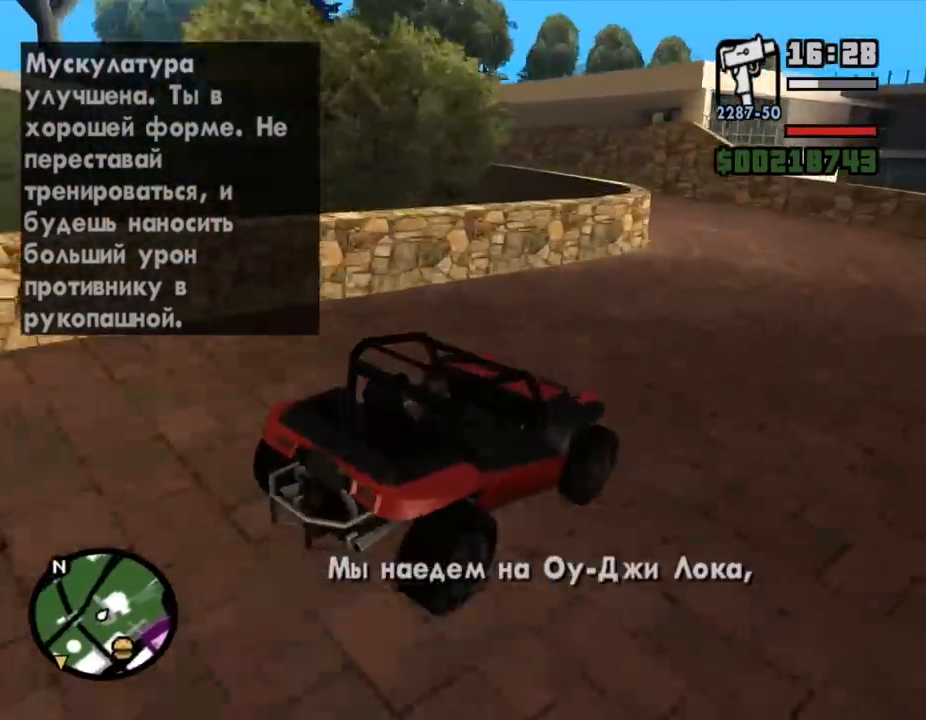
{"keys": ["d", "w"], "mouse": [], "events": [[33, "a", "down"], [433, "a", "up"], [467, "d", "down"]]}
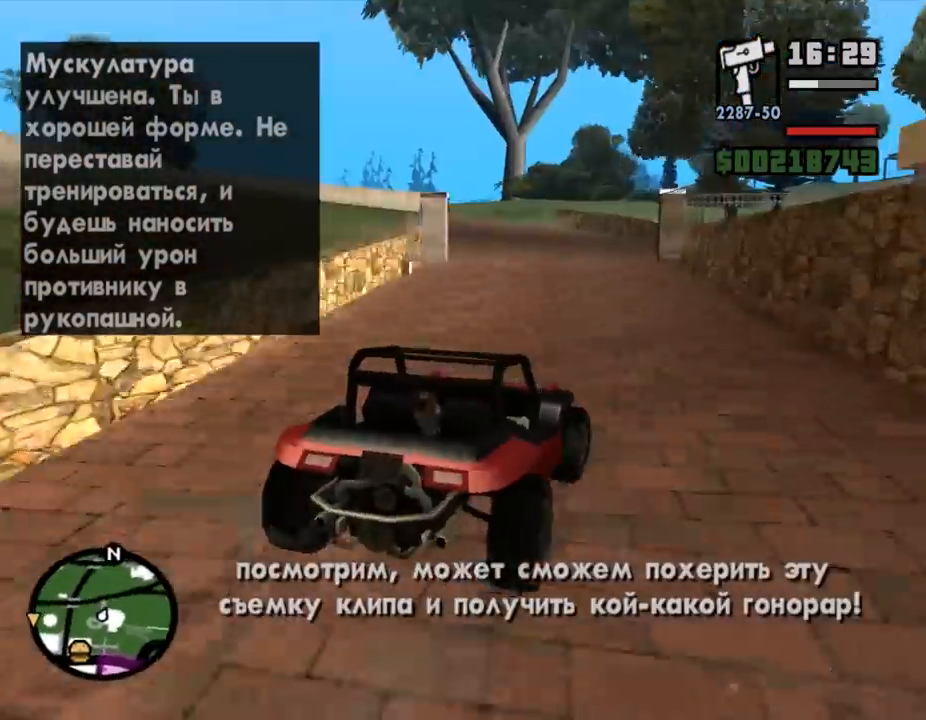
{"keys": ["w"], "mouse": [], "events": [[33, "d", "up"], [133, "a", "down"], [200, "a", "up"], [333, "a", "down"], [433, "a", "up"]]}
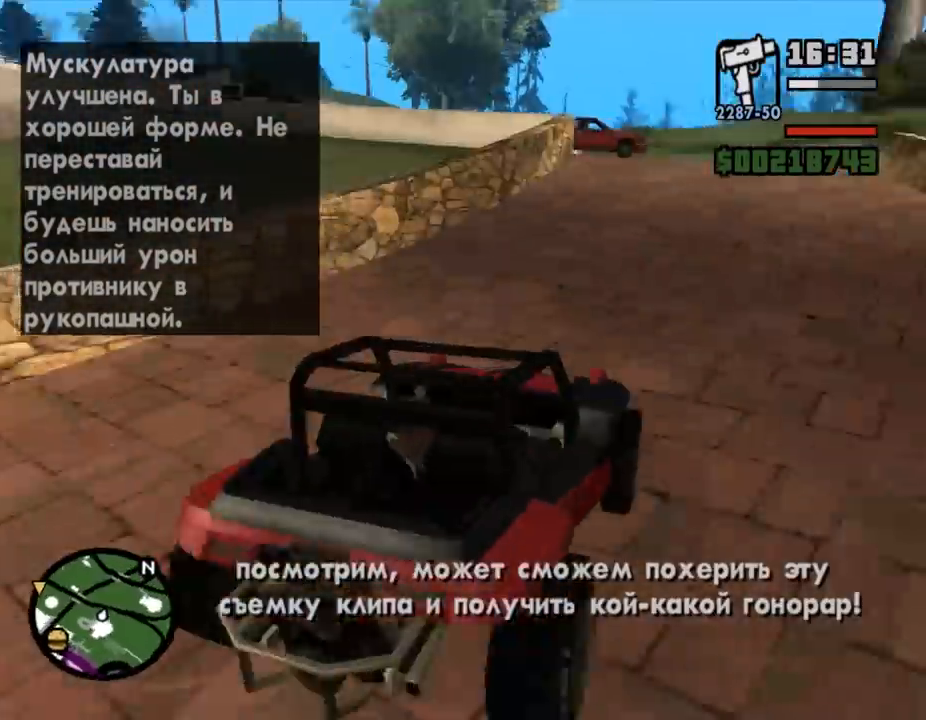
{"keys": ["a"], "mouse": [], "events": [[167, "a", "down"], [200, "a", "up"], [233, "w", "up"], [300, "a", "down"], [300, "space", "down"], [333, "a", "up"], [400, "d", "down"], [467, "d", "up"], [467, "space", "up"], [500, "a", "down"]]}
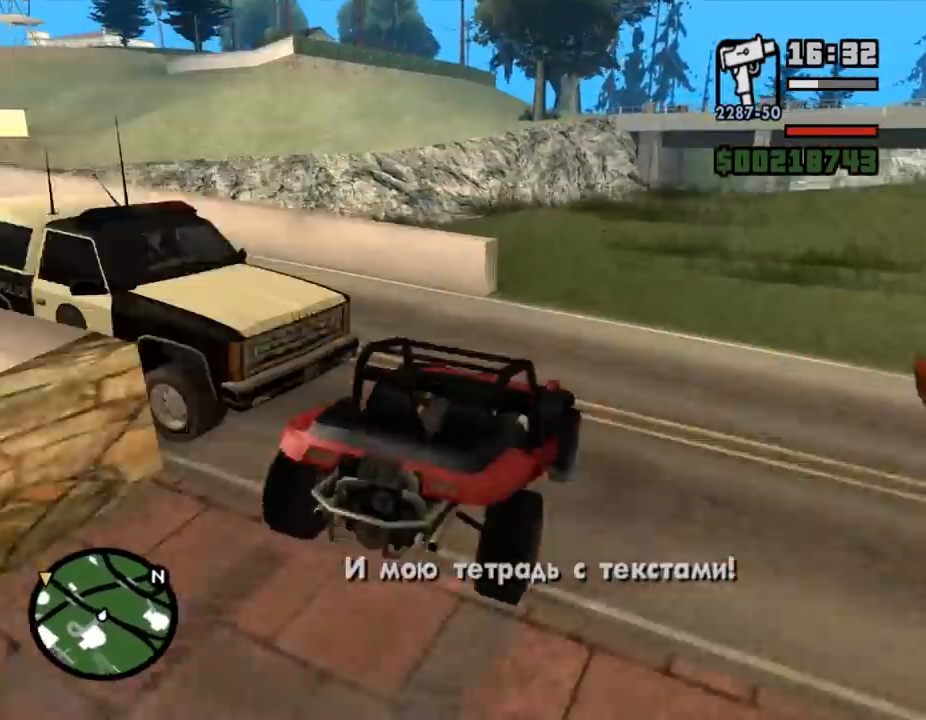
{"keys": ["w"], "mouse": [], "events": [[33, "space", "down"], [67, "space", "up"], [100, "w", "down"], [233, "a", "up"], [333, "a", "down"], [400, "a", "up"]]}
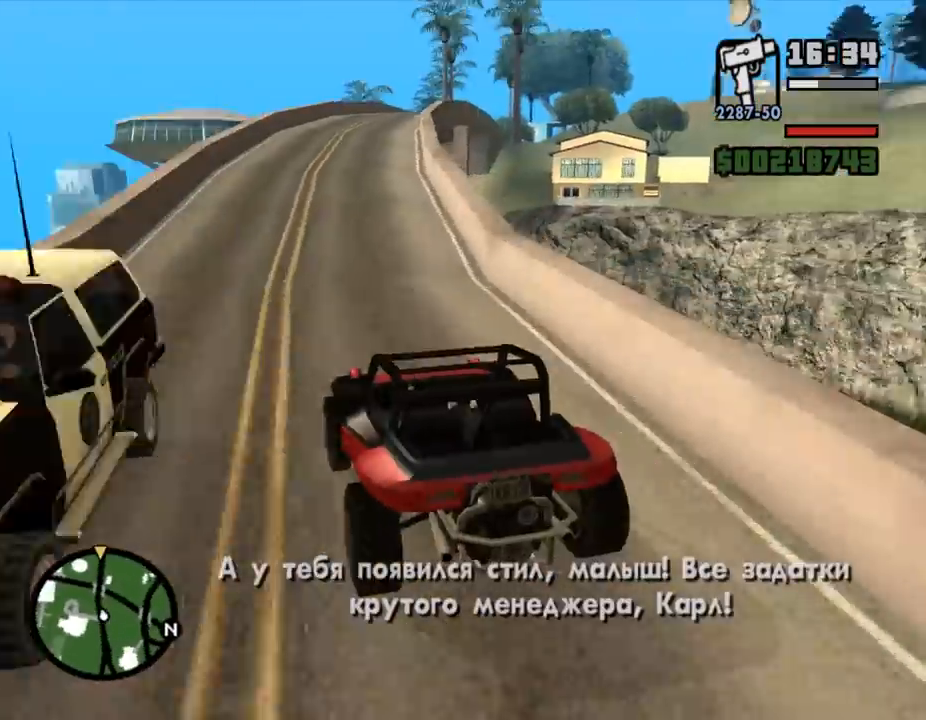
{"keys": ["w"], "mouse": [], "events": [[33, "d", "down"], [67, "d", "up"], [167, "d", "down"], [200, "d", "up"], [433, "d", "down"], [467, "d", "up"]]}
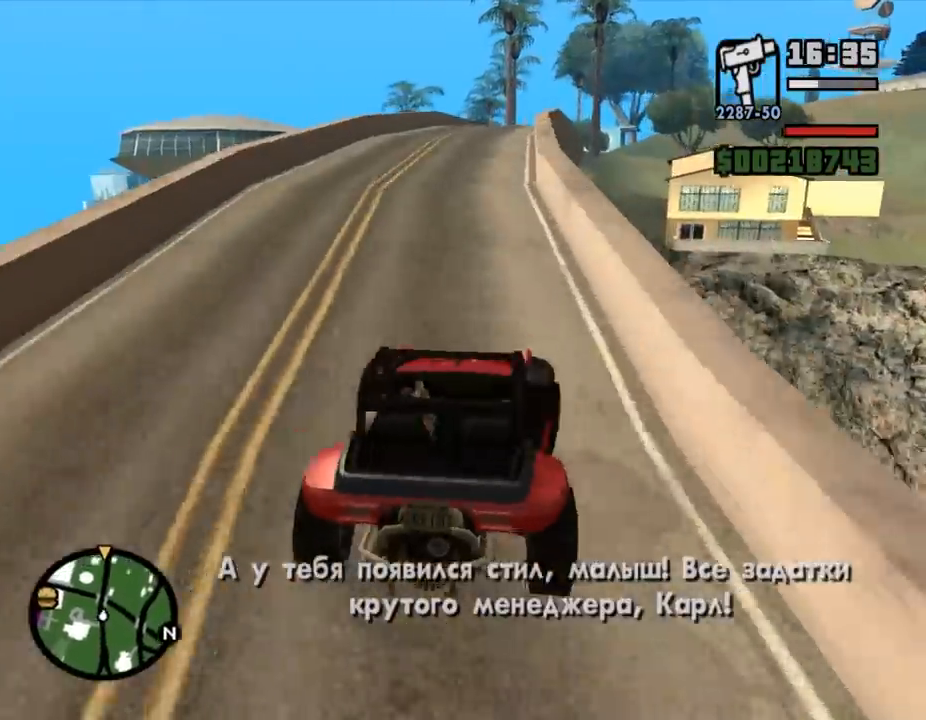
{"keys": ["w"], "mouse": [], "events": [[33, "a", "down"], [100, "a", "up"], [200, "d", "down"], [233, "d", "up"], [333, "d", "down"], [367, "d", "up"], [433, "d", "down"], [467, "d", "up"]]}
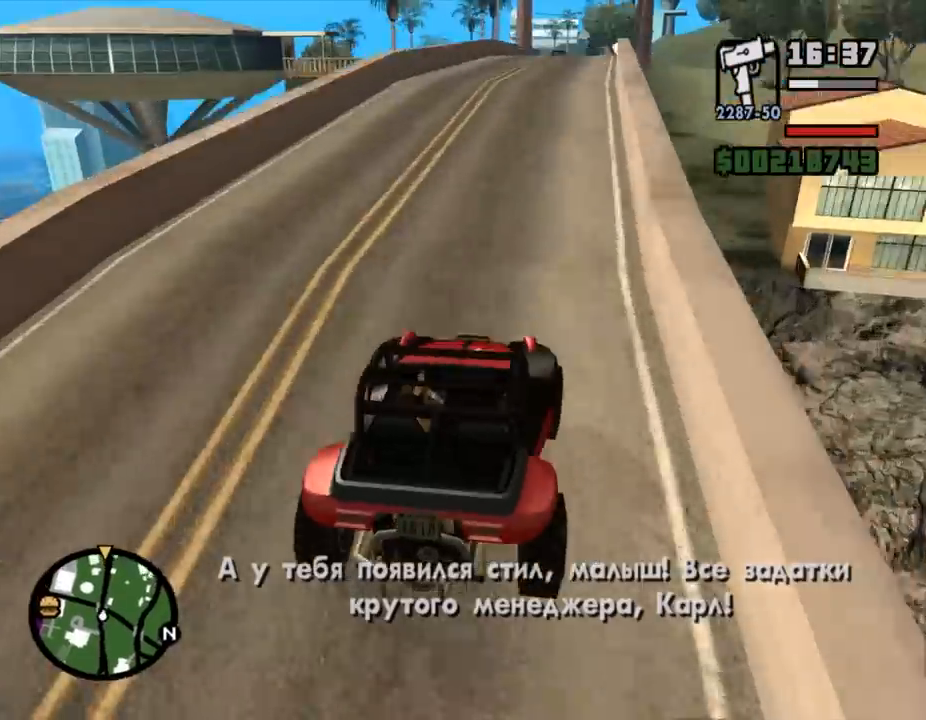
{"keys": ["w"], "mouse": [], "events": [[200, "a", "down"], [233, "a", "up"], [333, "d", "down"], [367, "d", "up"]]}
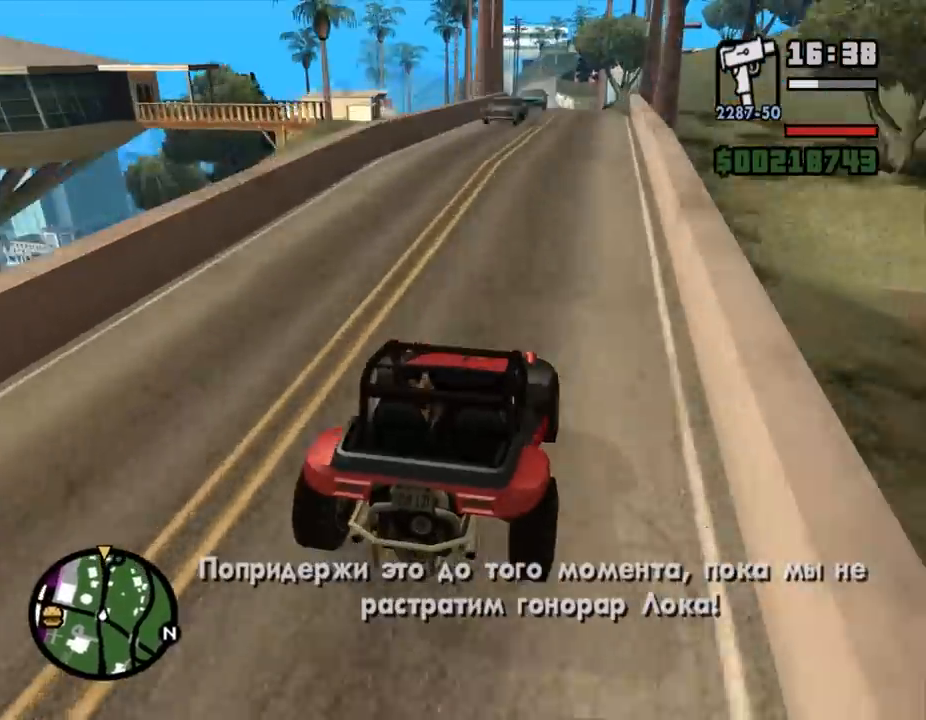
{"keys": ["w"], "mouse": [], "events": [[133, "d", "down"], [167, "d", "up"], [267, "a", "down"], [300, "a", "up"], [367, "a", "down"], [400, "a", "up"]]}
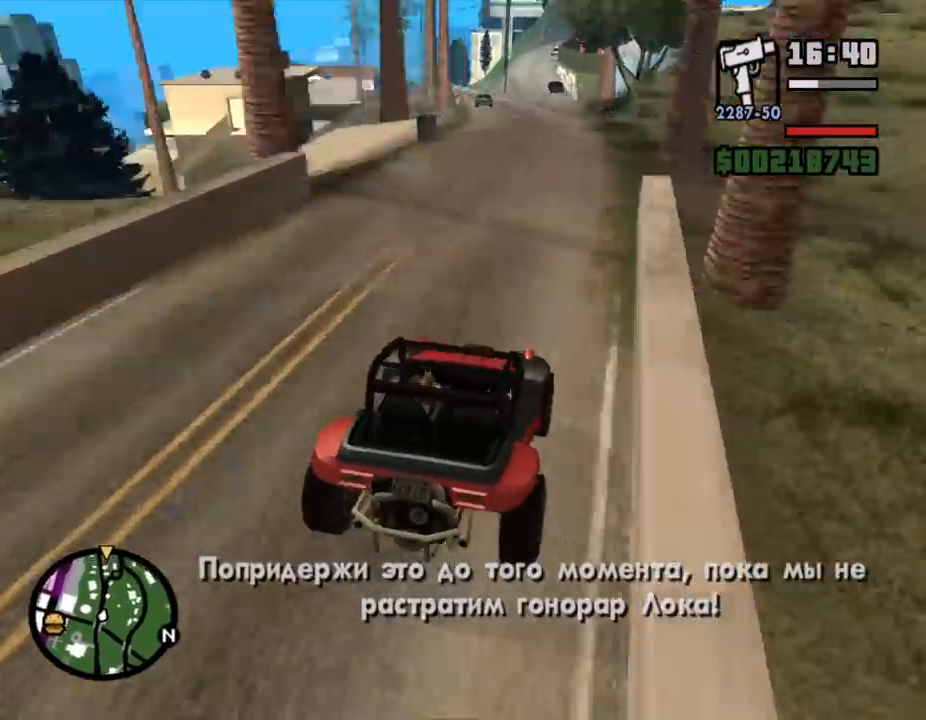
{"keys": ["a", "w"], "mouse": [], "events": [[300, "a", "down"], [333, "a", "up"], [500, "a", "down"]]}
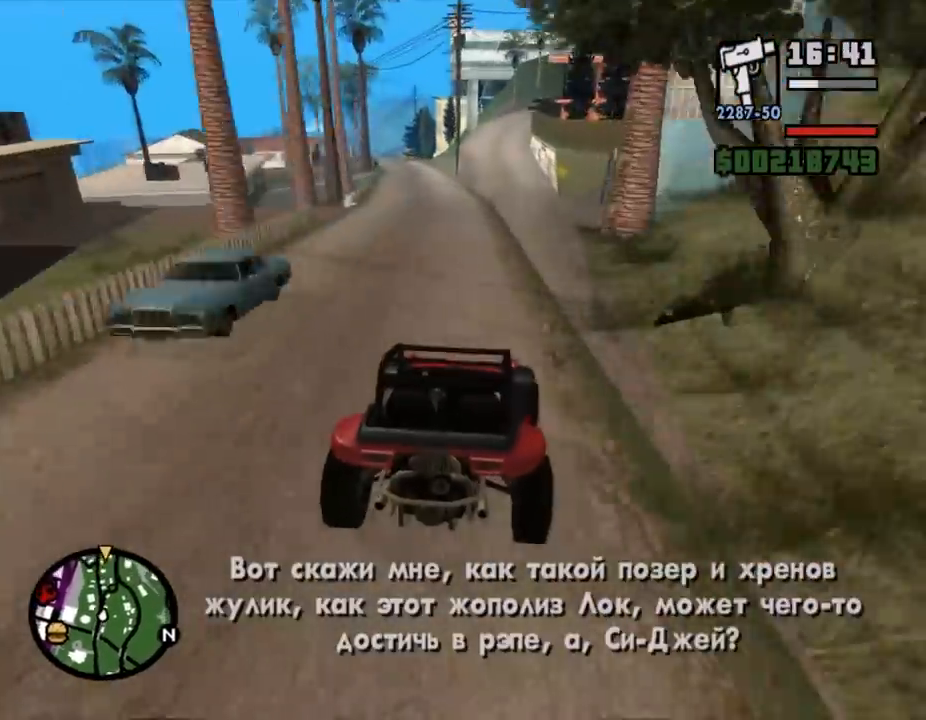
{"keys": ["w"], "mouse": [], "events": [[33, "a", "up"], [100, "a", "down"], [133, "a", "up"], [433, "a", "down"], [467, "a", "up"]]}
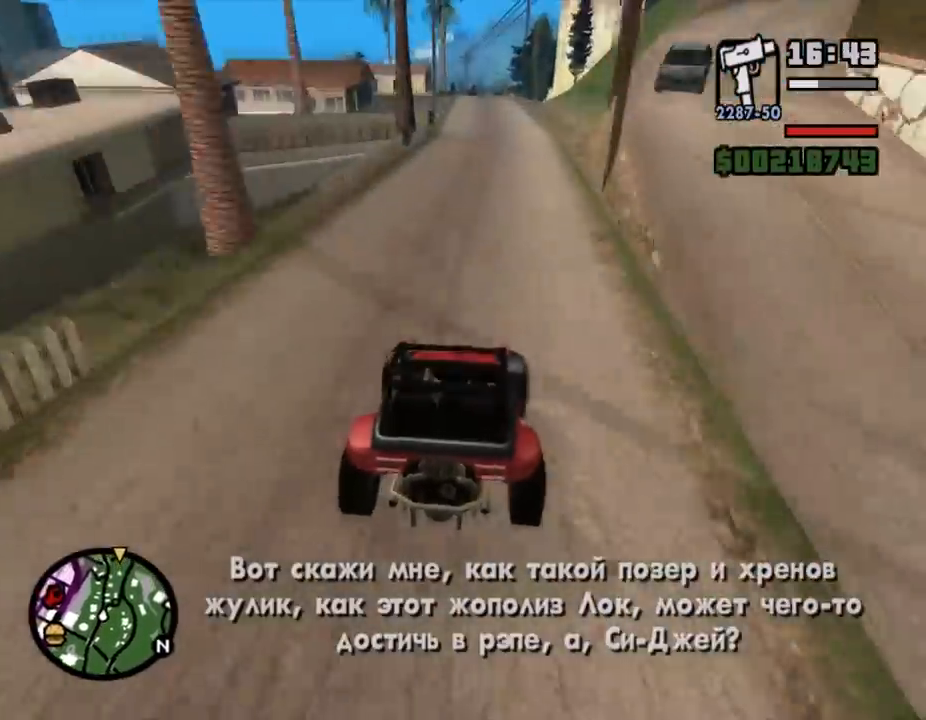
{"keys": [], "mouse": [], "events": [[33, "d", "down"], [67, "d", "up"], [167, "a", "down"], [200, "a", "up"], [300, "a", "down"], [333, "a", "up"], [500, "w", "up"]]}
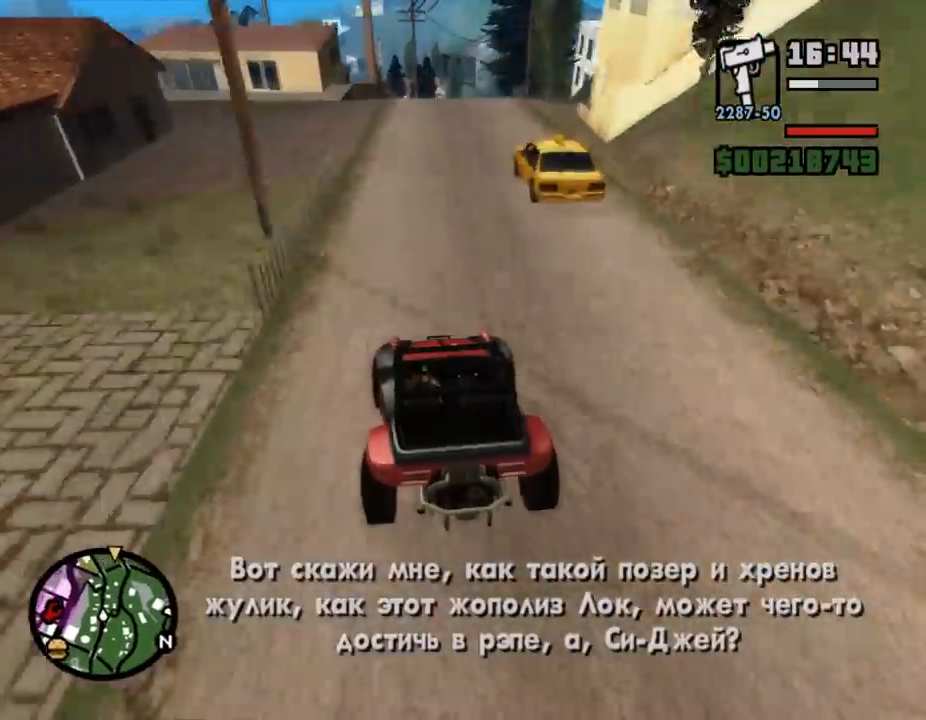
{"keys": [], "mouse": [], "events": [[67, "s", "down"], [100, "s", "up"], [133, "s", "down"], [167, "d", "down"], [167, "s", "up"], [200, "d", "up"], [333, "w", "down"], [433, "d", "down"], [433, "w", "up"], [467, "d", "up"]]}
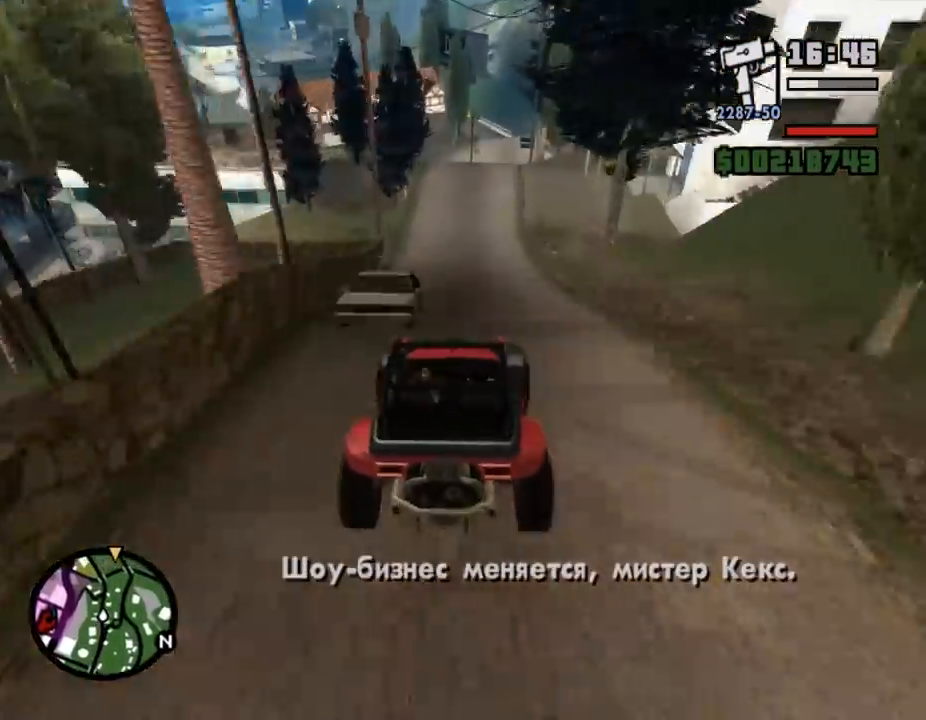
{"keys": [], "mouse": [], "events": [[300, "d", "down"], [333, "d", "up"], [367, "s", "down"], [400, "s", "up"], [433, "d", "down"], [467, "d", "up"]]}
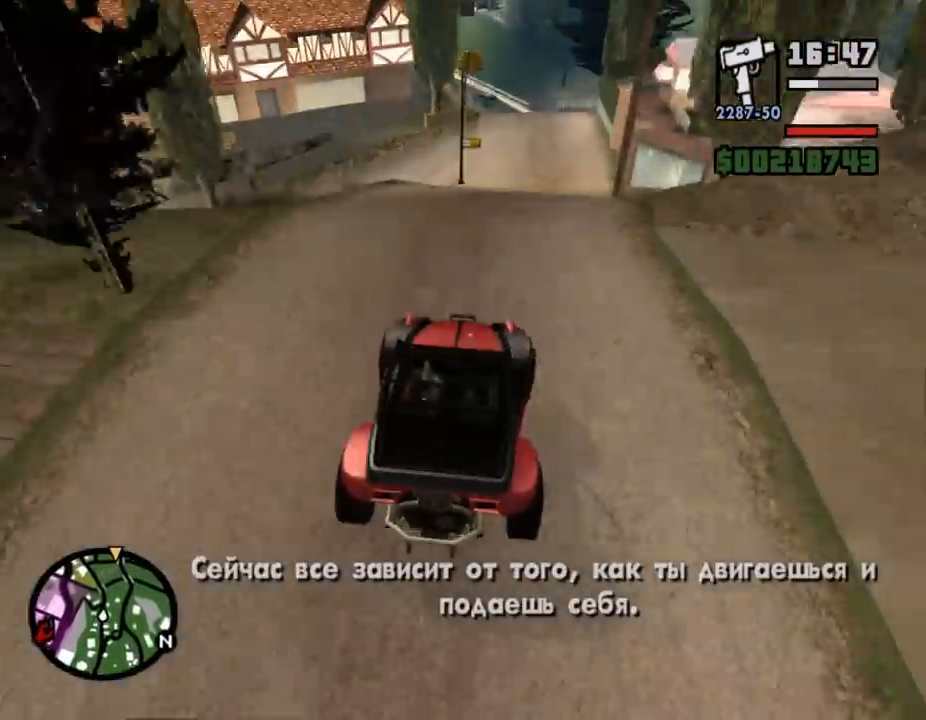
{"keys": ["a"], "mouse": [], "events": [[233, "s", "down"], [267, "a", "down"], [267, "s", "up"], [300, "a", "up"], [333, "s", "down"], [367, "s", "up"], [400, "a", "down"], [433, "a", "up"], [500, "a", "down"]]}
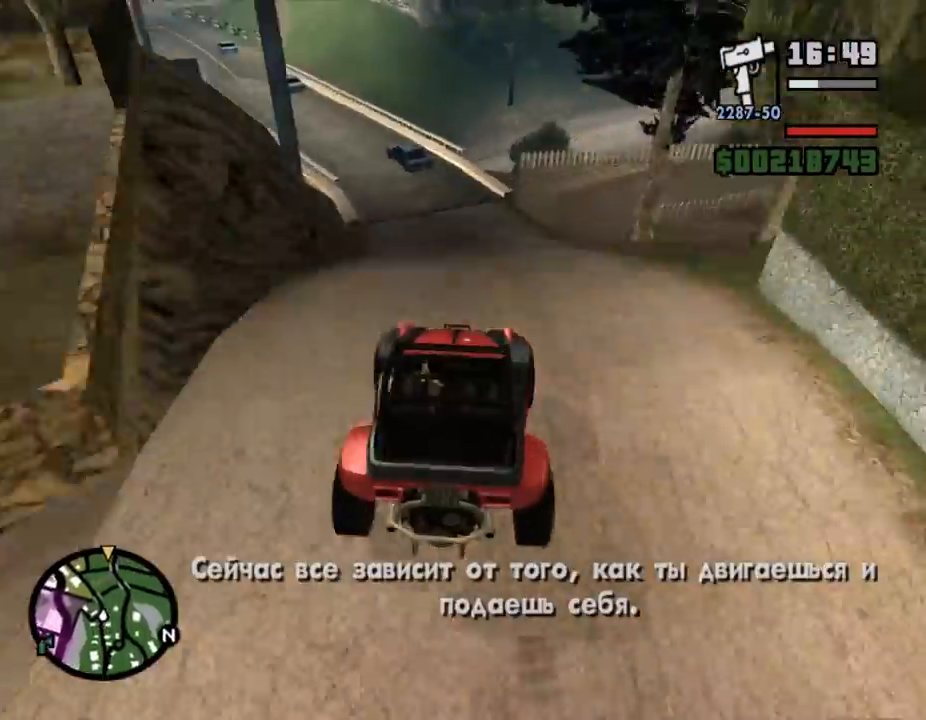
{"keys": ["a"], "mouse": [], "events": [[33, "a", "up"], [333, "a", "down"], [400, "a", "up"], [433, "a", "down"]]}
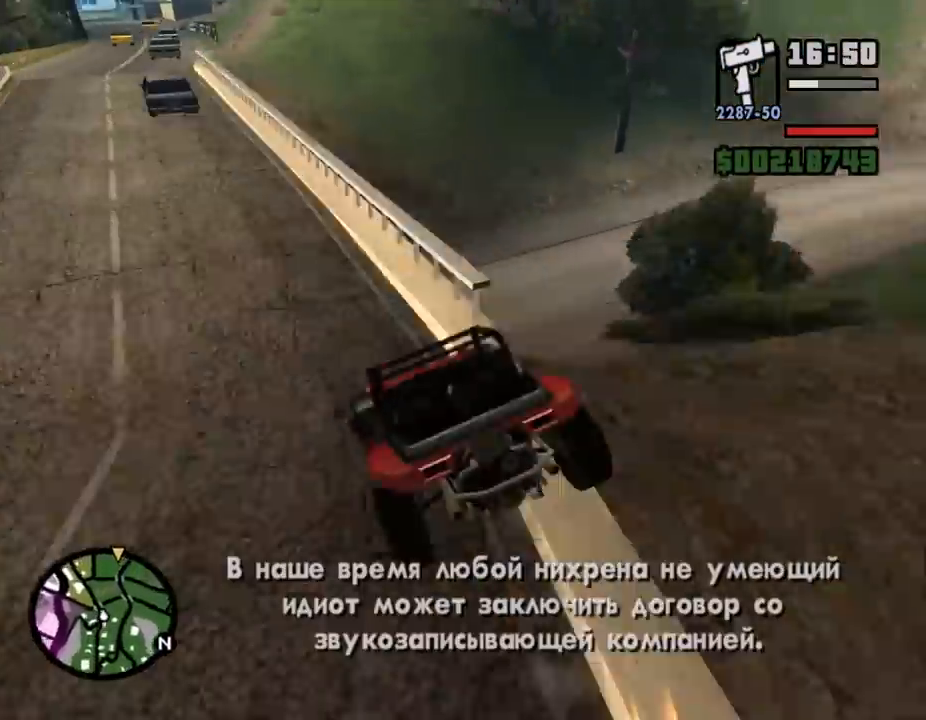
{"keys": ["d", "s"], "mouse": [], "events": [[33, "a", "up"], [67, "a", "down"], [133, "a", "up"], [367, "d", "down"], [367, "s", "down"]]}
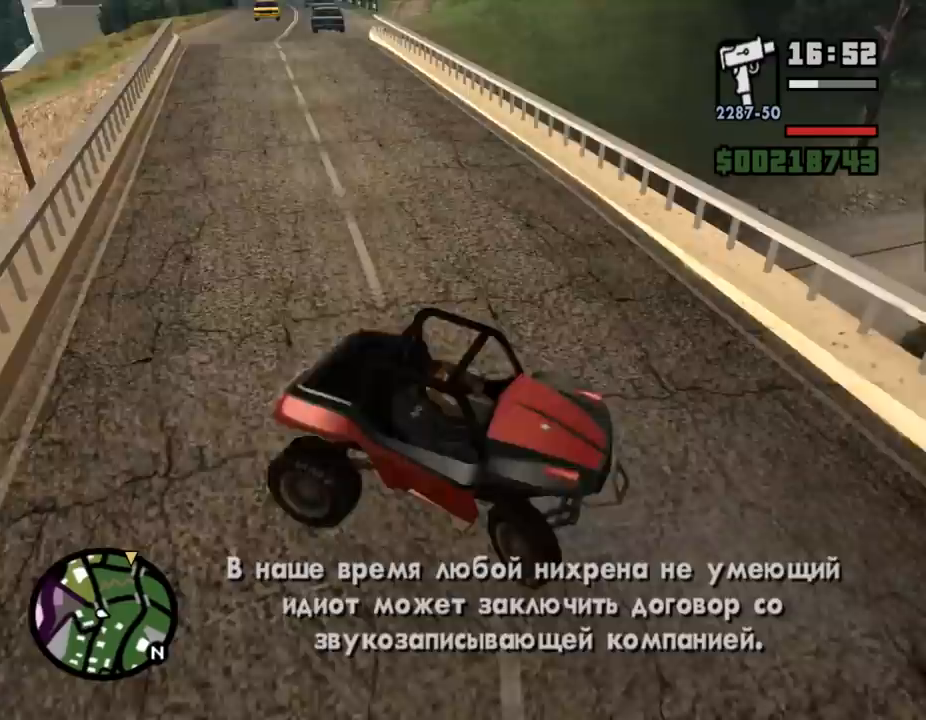
{"keys": ["a", "w"], "mouse": [], "events": [[33, "s", "up"], [67, "a", "down"], [100, "d", "up"], [100, "w", "down"]]}
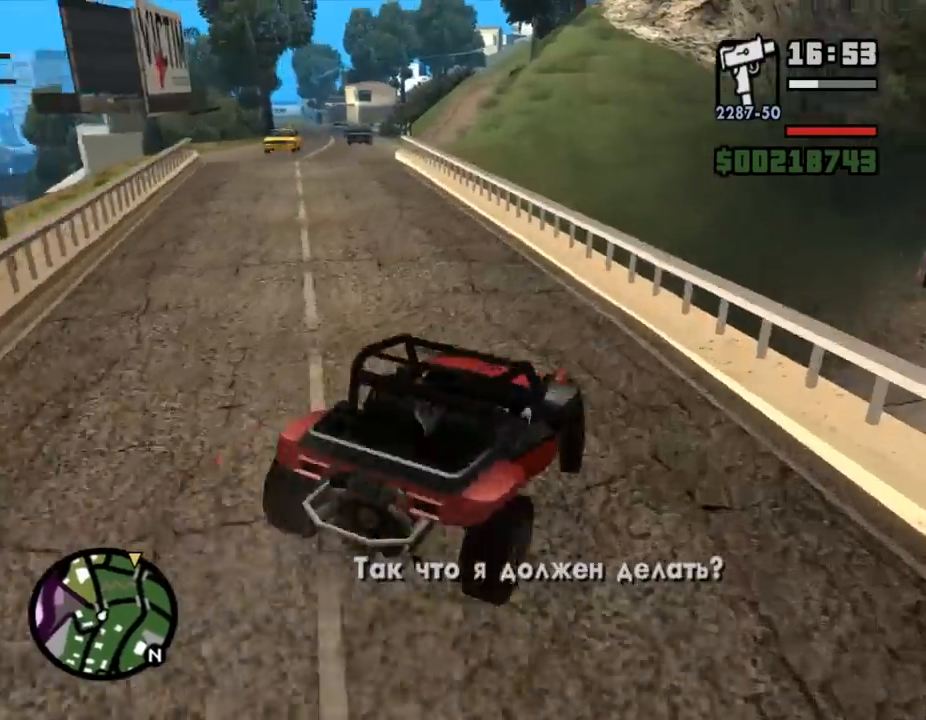
{"keys": ["w"], "mouse": [], "events": [[33, "a", "up"], [67, "a", "down"], [133, "a", "up"], [200, "a", "down"], [233, "a", "up"]]}
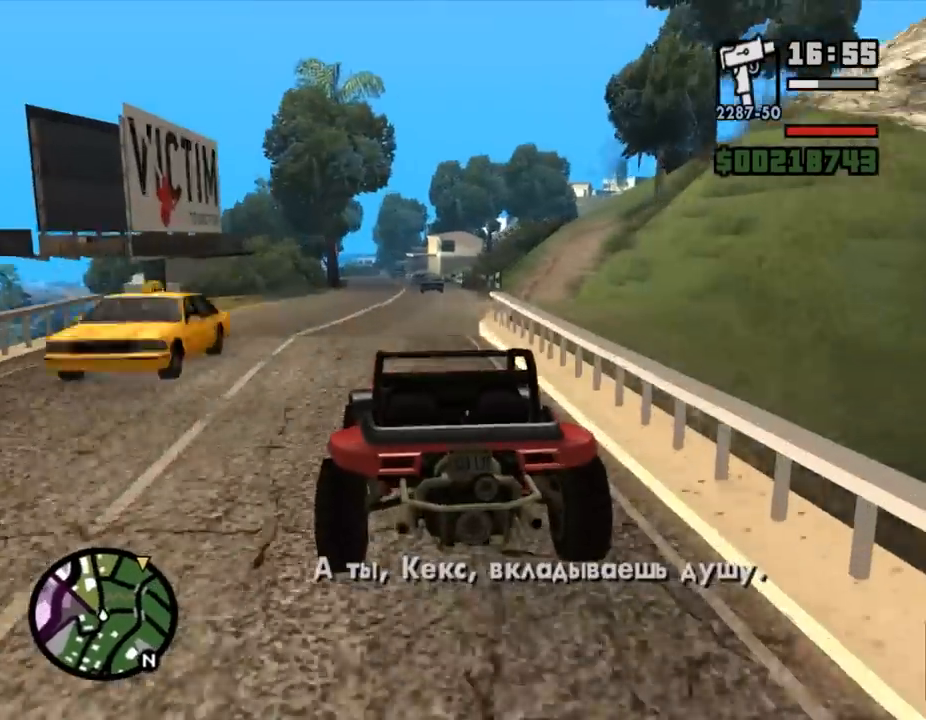
{"keys": ["w"], "mouse": [], "events": []}
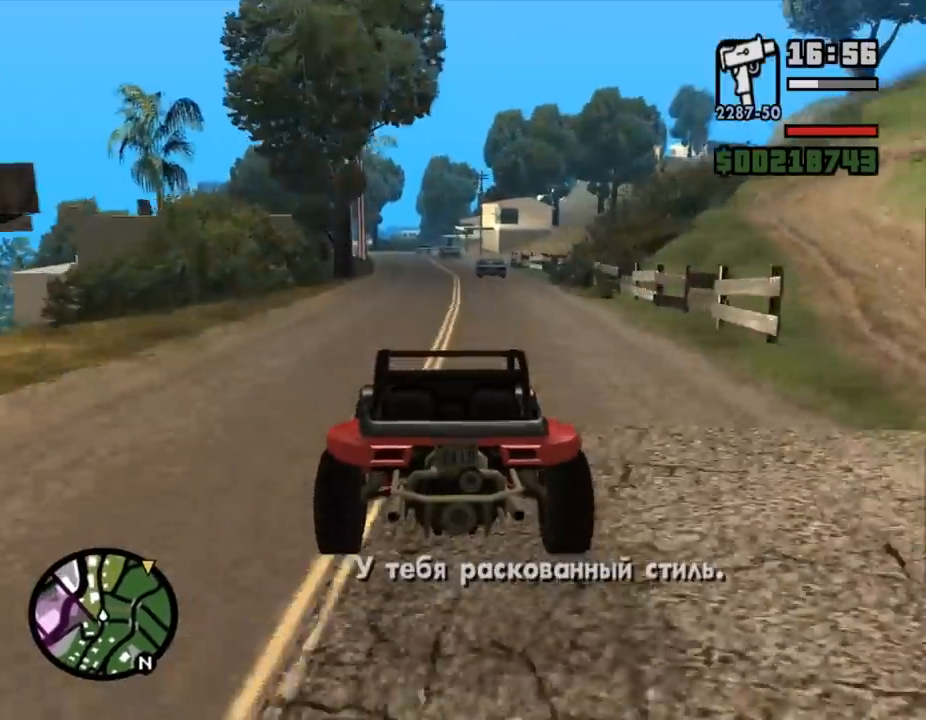
{"keys": ["w"], "mouse": [], "events": []}
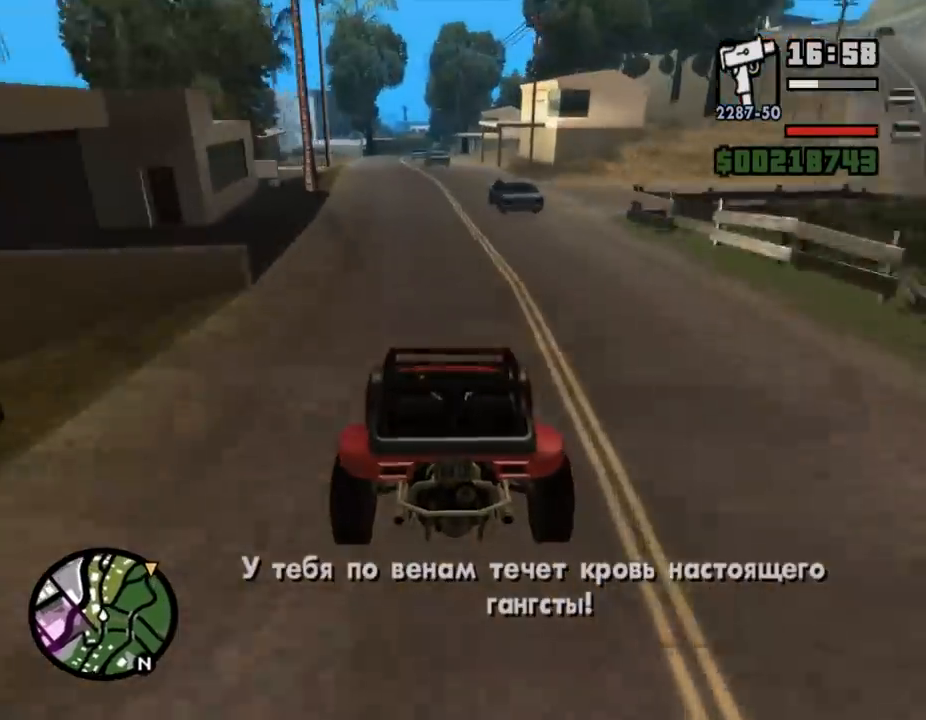
{"keys": ["w"], "mouse": [], "events": [[100, "a", "down"], [133, "a", "up"]]}
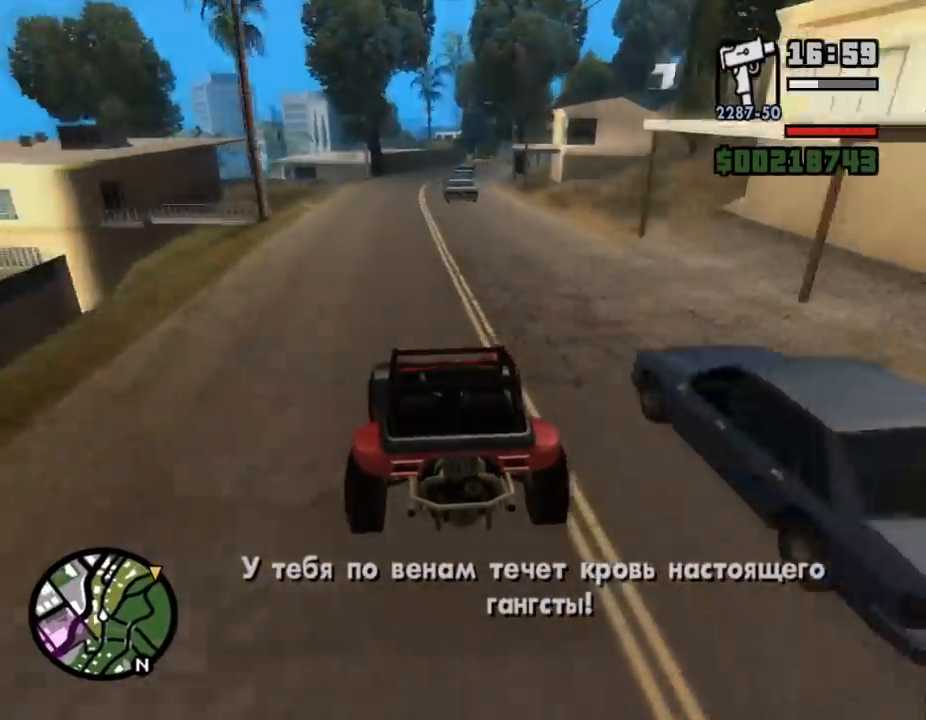
{"keys": ["d", "w"], "mouse": [], "events": [[67, "a", "down"], [100, "a", "up"], [233, "d", "down"], [267, "d", "up"], [400, "d", "down"], [433, "d", "up"], [500, "d", "down"]]}
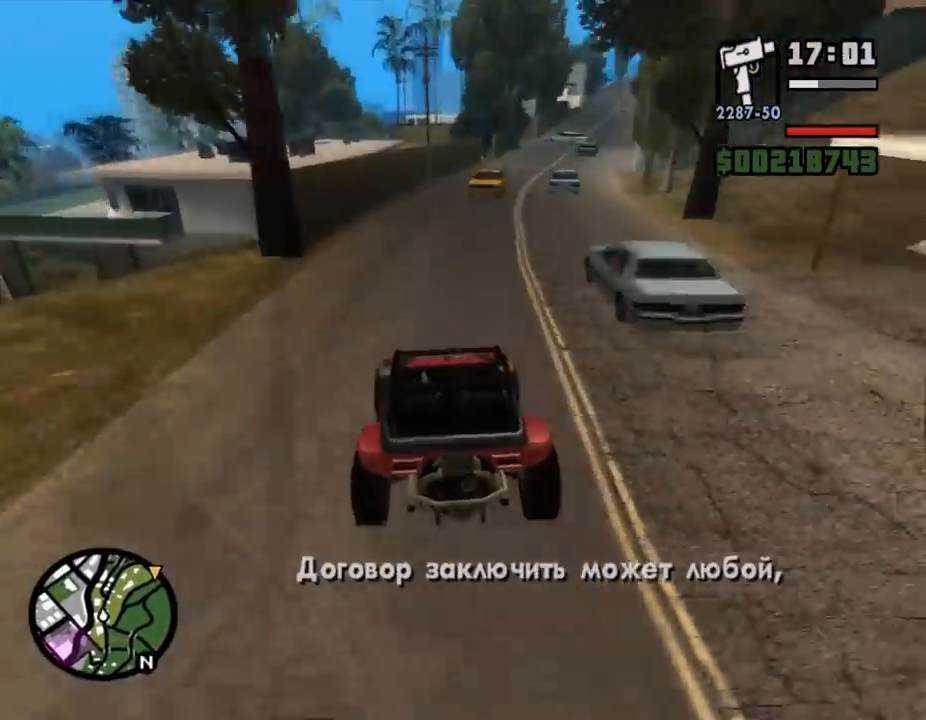
{"keys": [], "mouse": [], "events": [[33, "w", "up"], [167, "d", "up"], [300, "a", "down"], [333, "a", "up"], [367, "a", "down"], [467, "a", "up"]]}
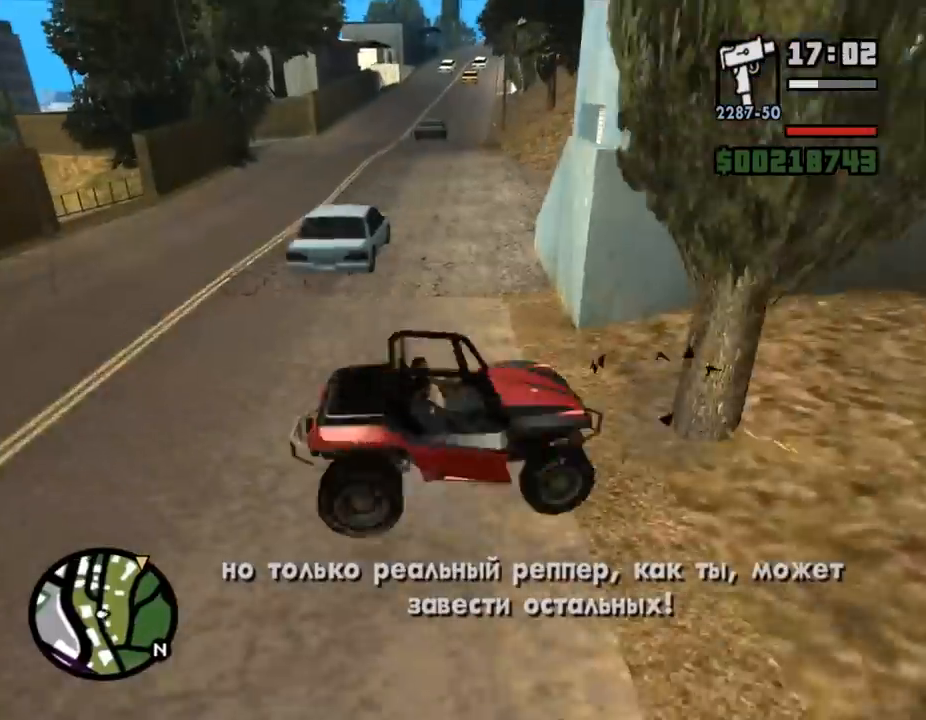
{"keys": ["a", "w"], "mouse": [], "events": [[133, "d", "down"], [133, "s", "down"], [367, "s", "up"], [400, "a", "down"], [400, "d", "up"], [433, "w", "down"]]}
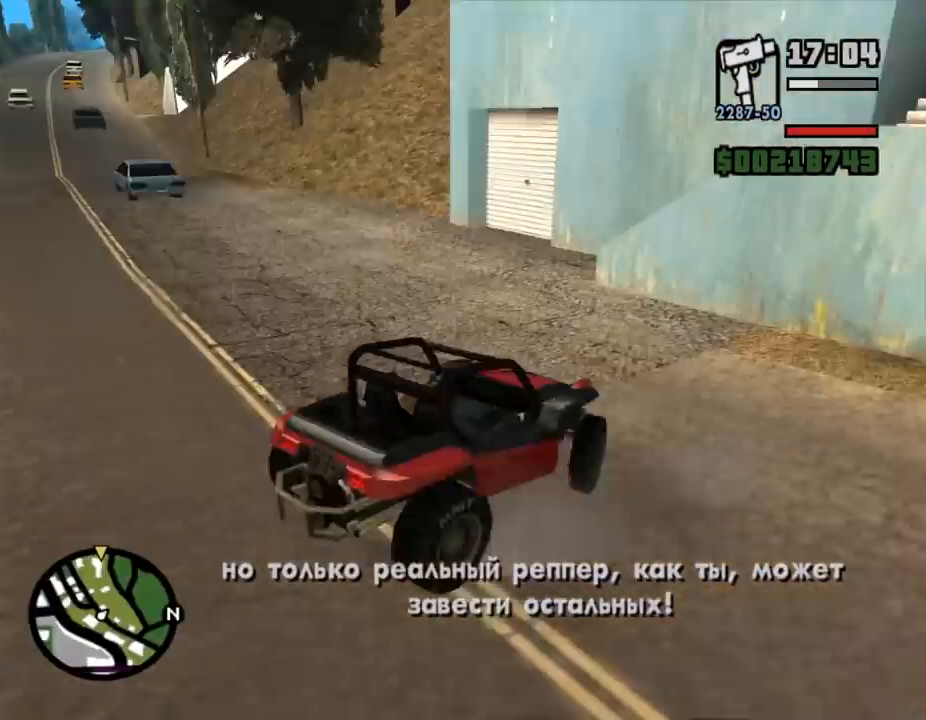
{"keys": ["w"], "mouse": [], "events": [[367, "a", "up"]]}
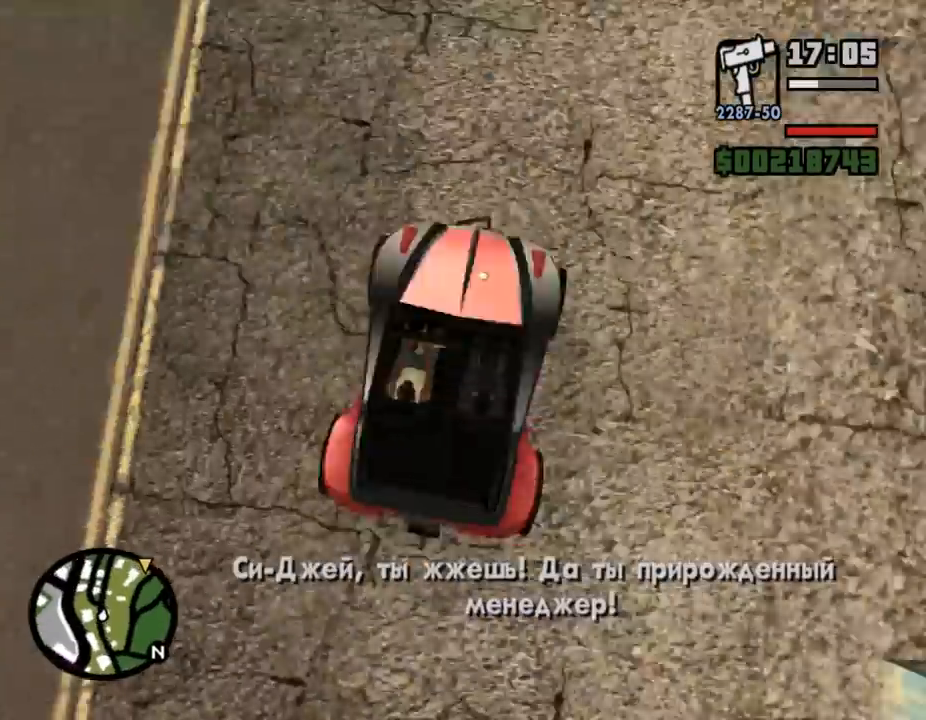
{"keys": ["w"], "mouse": [], "events": []}
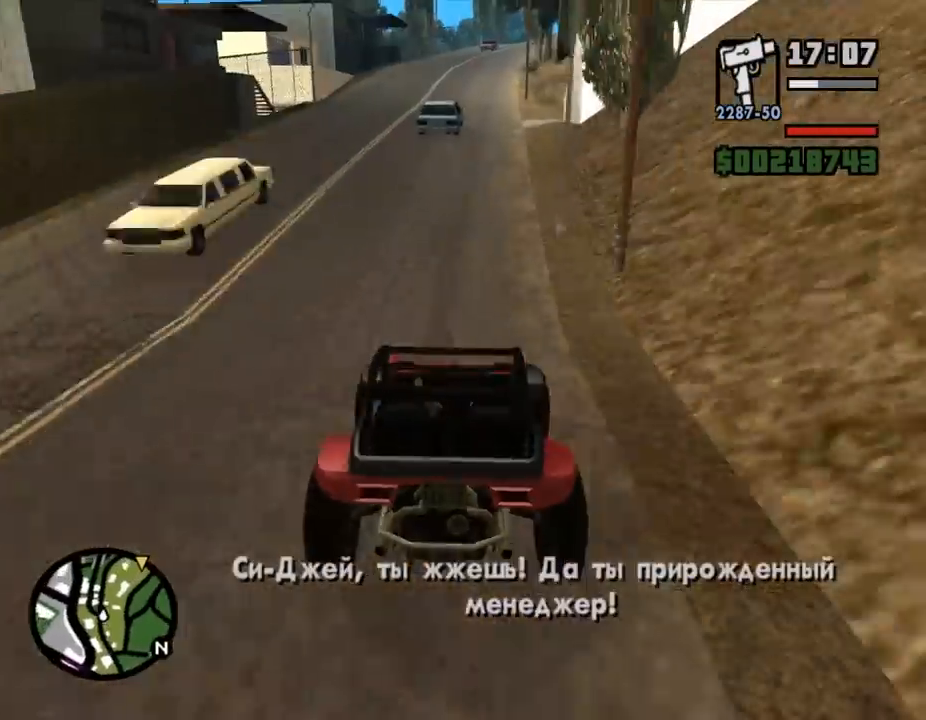
{"keys": ["d", "w"], "mouse": [], "events": [[367, "d", "down"], [400, "d", "up"], [500, "d", "down"]]}
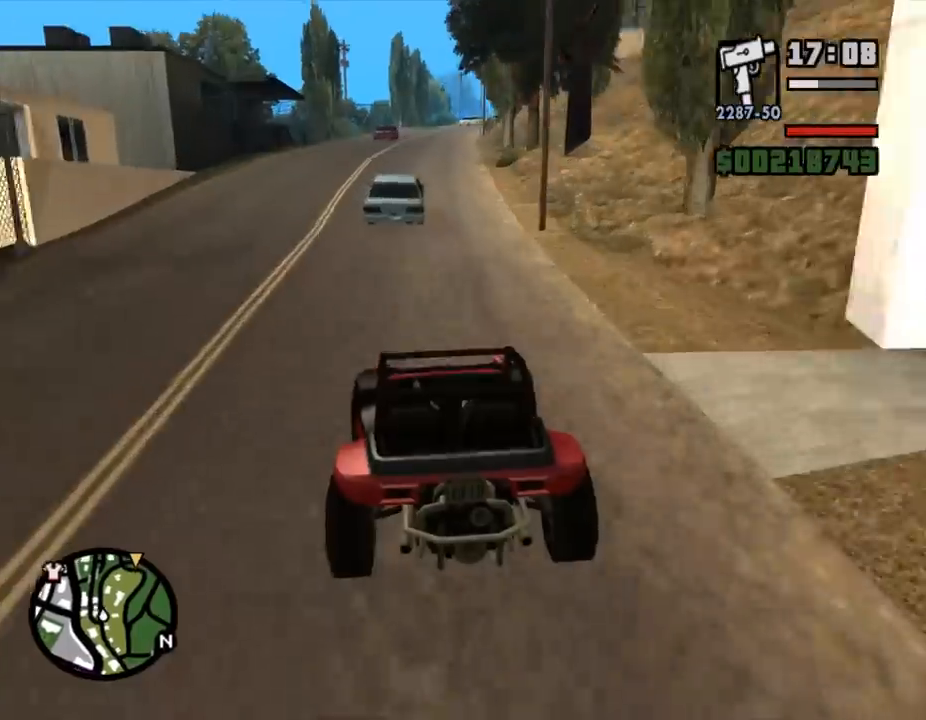
{"keys": ["w"], "mouse": [], "events": [[67, "d", "up"], [233, "d", "down"], [267, "d", "up"]]}
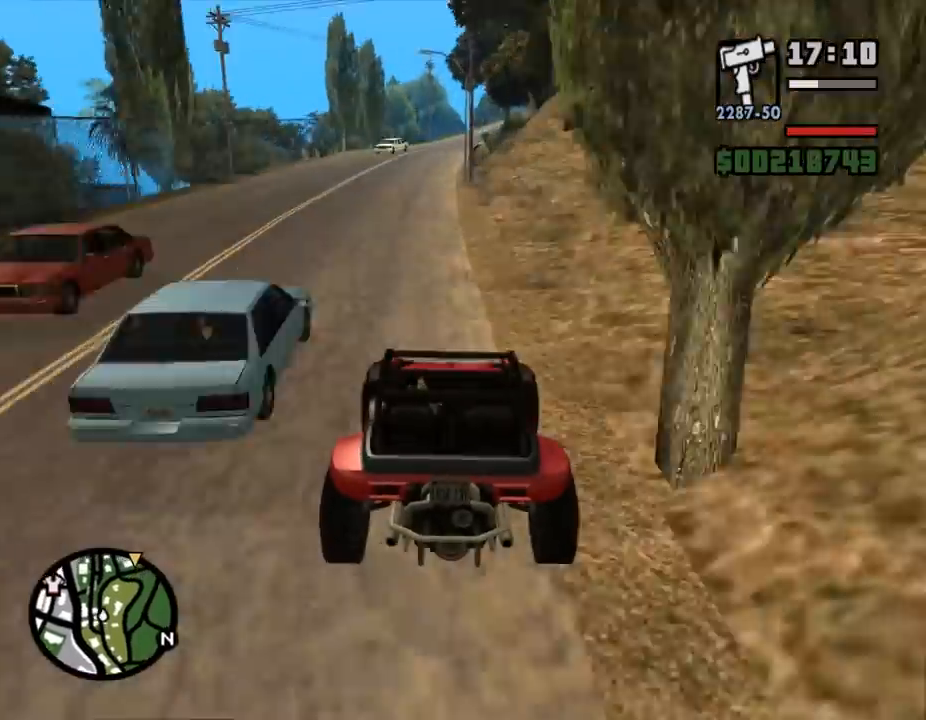
{"keys": ["d", "w"], "mouse": [], "events": [[67, "a", "down"], [100, "a", "up"], [333, "d", "down"], [367, "d", "up"], [500, "d", "down"]]}